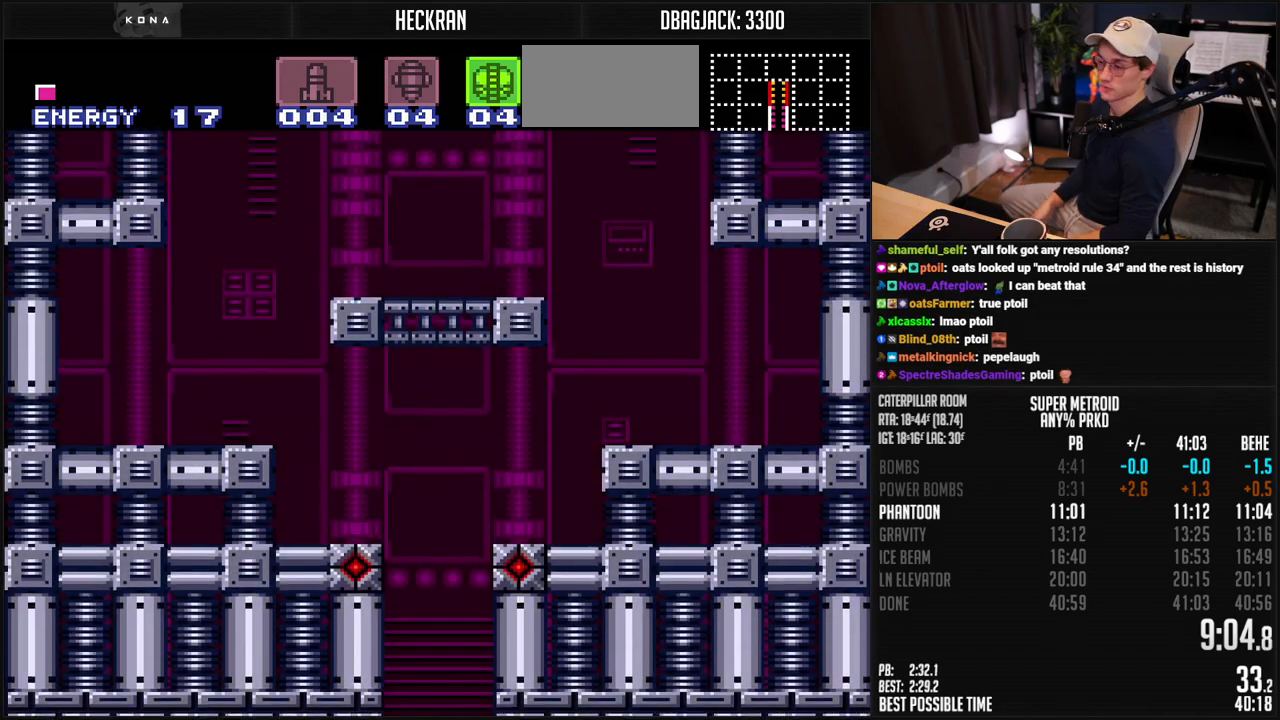
Gameplay with a controller (Nintendo layout); each line is a JSON object with the inputs held at the frame after it. "events" lists button and stick changes between this image and that frame as [ms after this image, input, new state], when the widget could be followed in between. Not read: L3 R3.
{"buttons": ["B"], "events": [[167, "B", "down"]]}
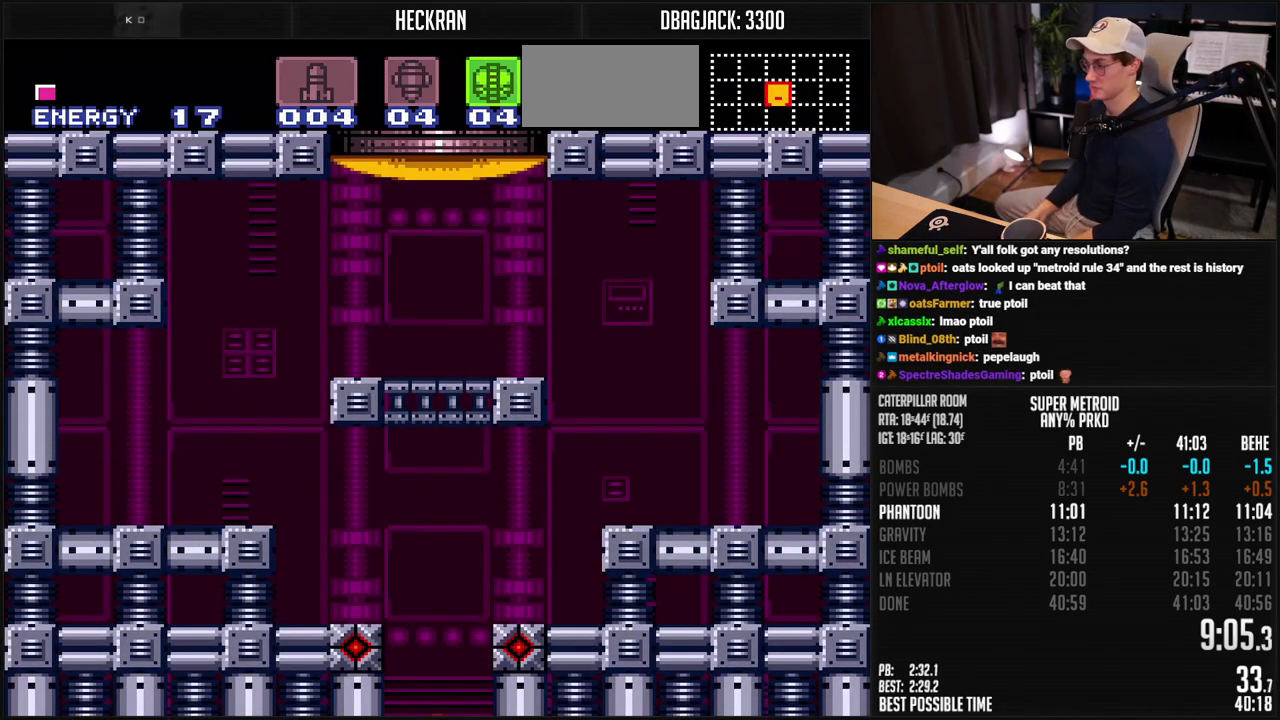
{"buttons": ["B"], "events": []}
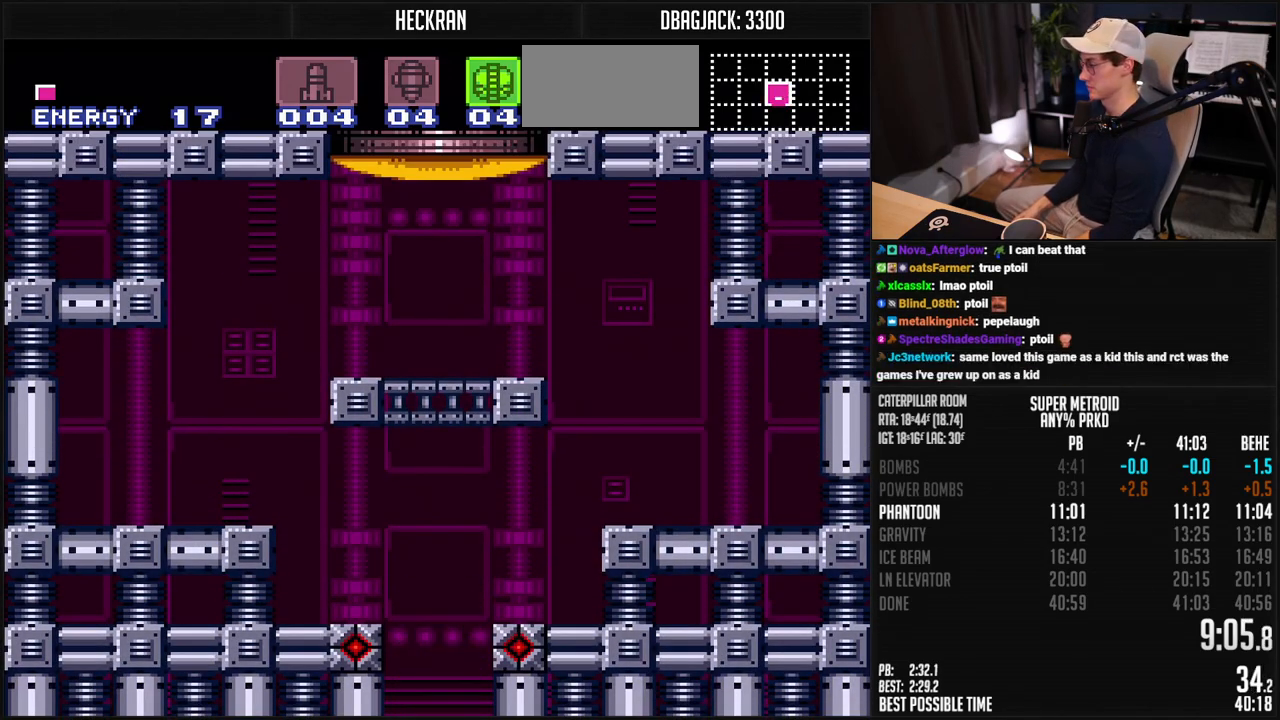
{"buttons": ["B", "DPAD_RIGHT"], "events": [[50, "DPAD_RIGHT", "down"], [217, "R1", "down"], [284, "R1", "up"]]}
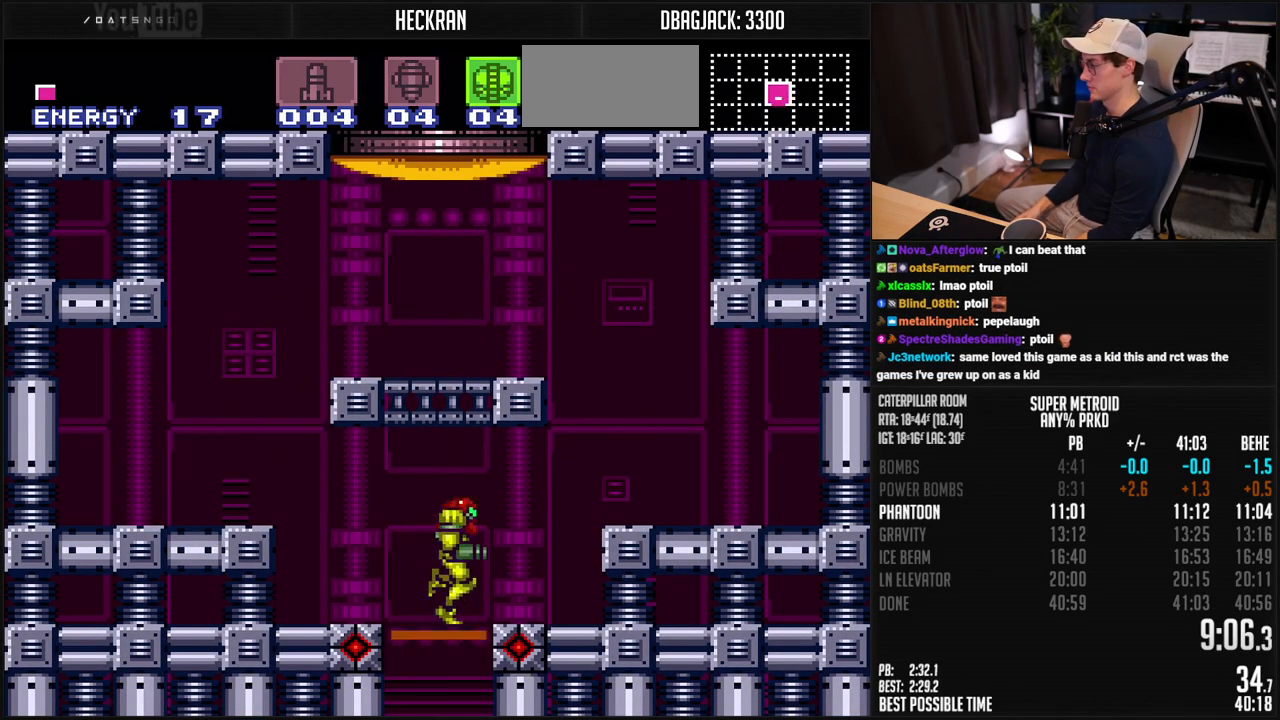
{"buttons": ["A", "B", "DPAD_LEFT"], "events": [[201, "DPAD_RIGHT", "up"], [217, "A", "down"], [267, "DPAD_DOWN", "down"], [284, "DPAD_DOWN", "up"], [334, "DPAD_DOWN", "down"], [368, "DPAD_DOWN", "up"], [418, "DPAD_DOWN", "down"], [485, "DPAD_DOWN", "up"], [501, "DPAD_LEFT", "down"]]}
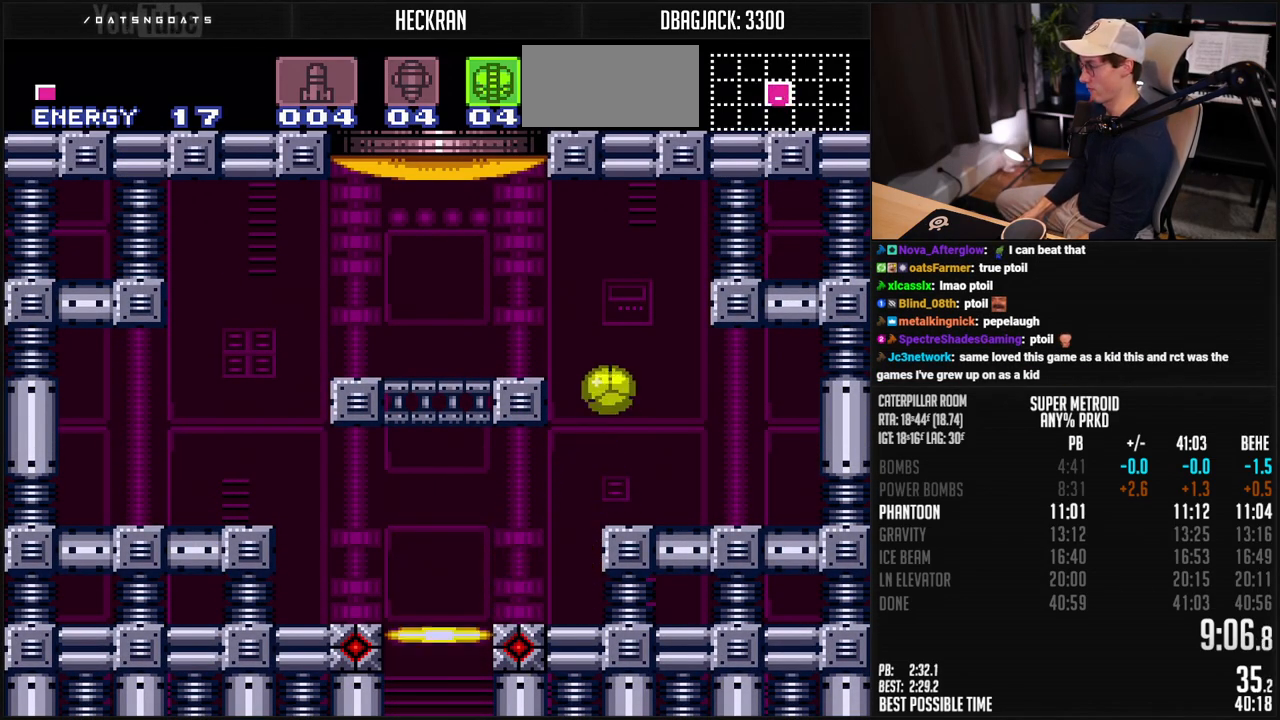
{"buttons": ["DPAD_UP"], "events": [[234, "X", "down"], [351, "X", "up"], [418, "A", "up"], [451, "B", "up"], [485, "DPAD_UP", "down"], [501, "DPAD_LEFT", "up"]]}
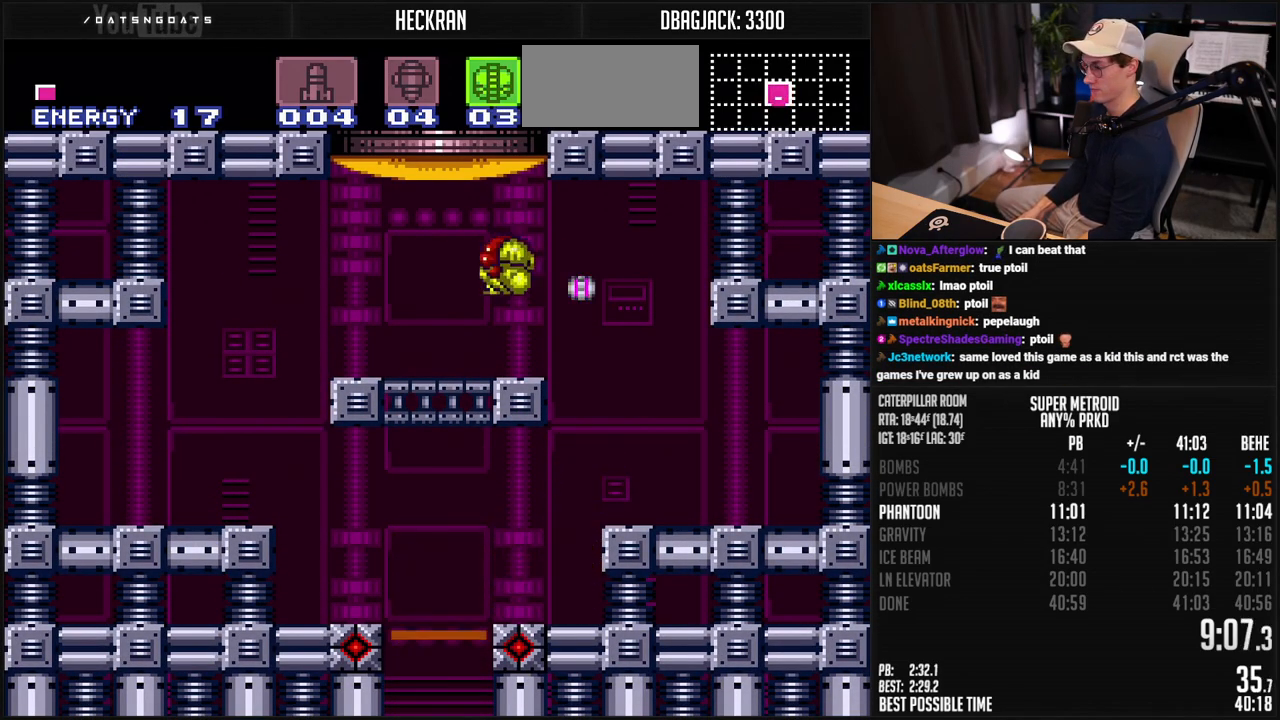
{"buttons": ["B"], "events": [[50, "B", "down"], [84, "DPAD_UP", "up"], [184, "DPAD_LEFT", "down"], [368, "L1", "down"], [451, "DPAD_LEFT", "up"], [468, "L1", "up"]]}
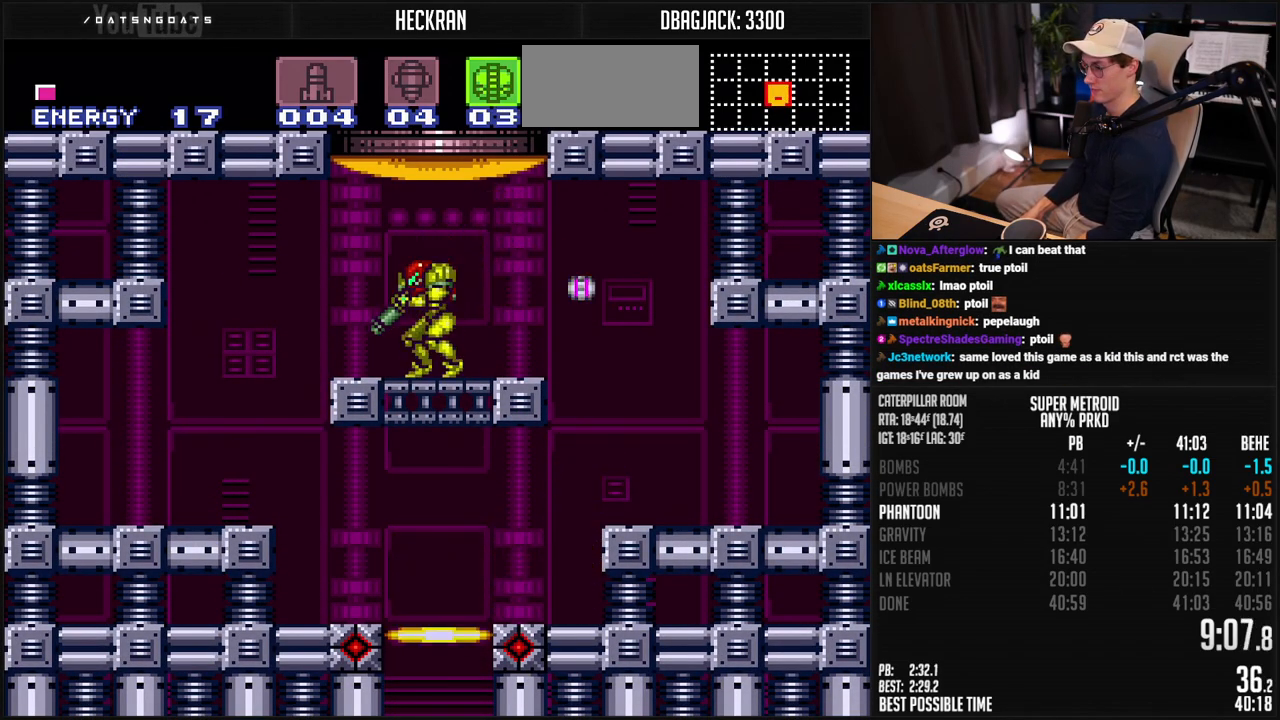
{"buttons": ["B"], "events": []}
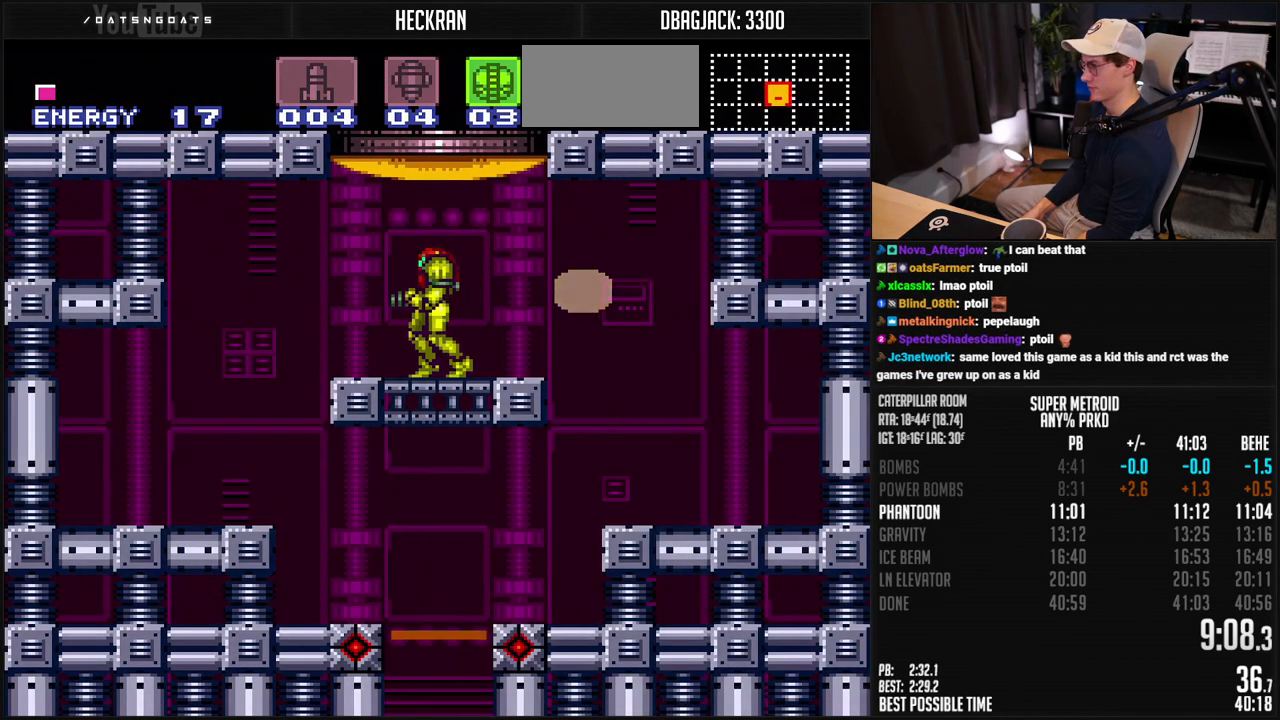
{"buttons": ["B", "DPAD_LEFT"], "events": [[418, "DPAD_LEFT", "down"]]}
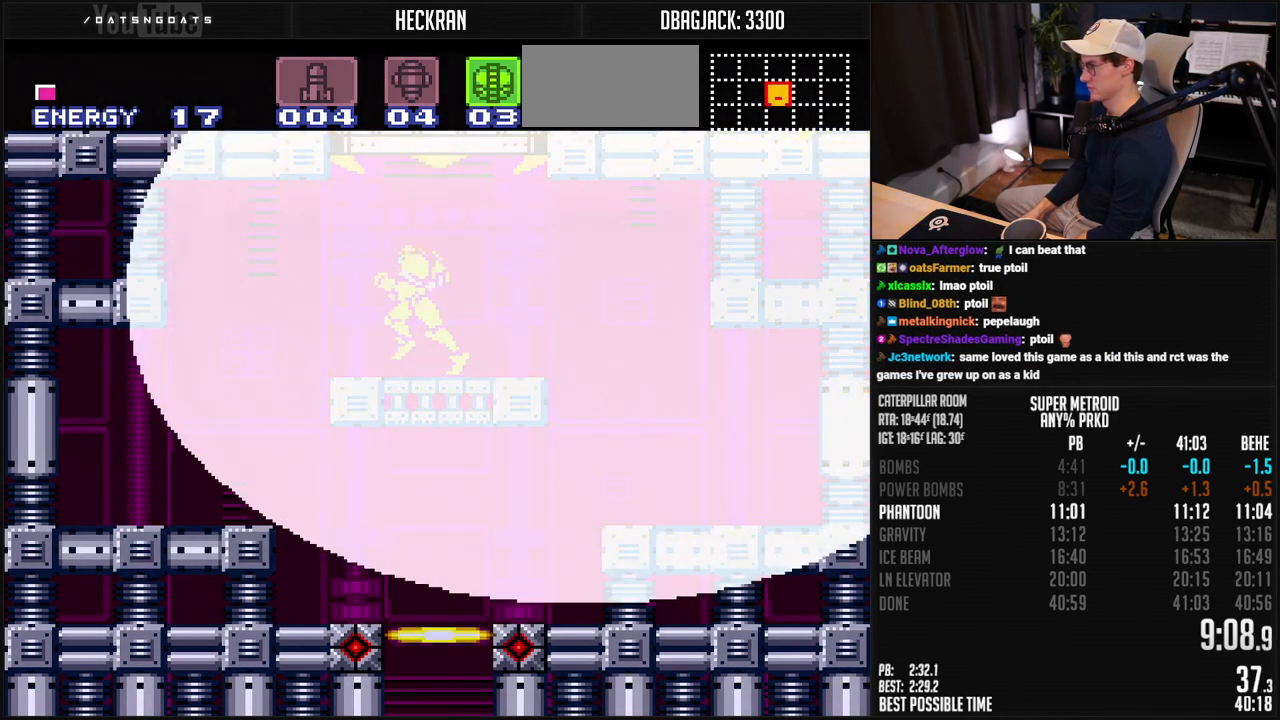
{"buttons": ["A", "B", "DPAD_RIGHT"], "events": [[16, "A", "down"], [83, "DPAD_LEFT", "up"], [217, "A", "up"], [217, "B", "up"], [217, "DPAD_RIGHT", "down"], [250, "A", "down"], [250, "B", "down"]]}
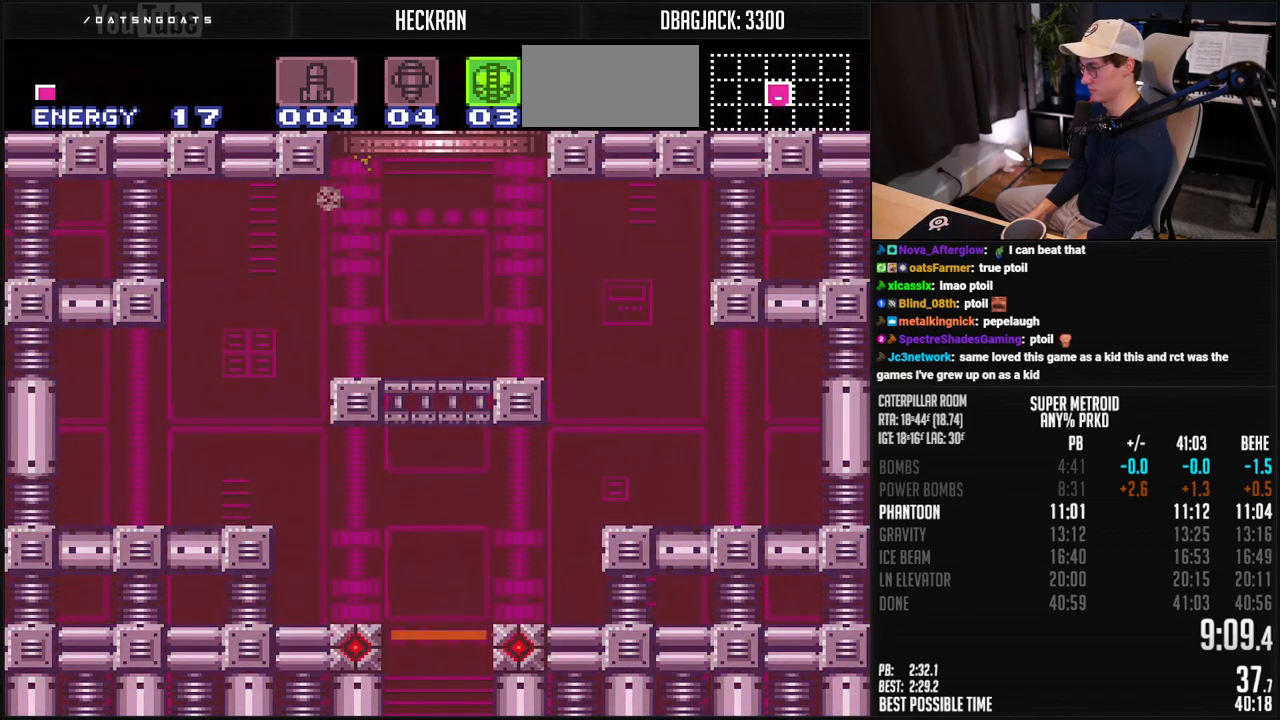
{"buttons": [], "events": [[133, "DPAD_RIGHT", "up"], [434, "A", "up"], [434, "B", "up"]]}
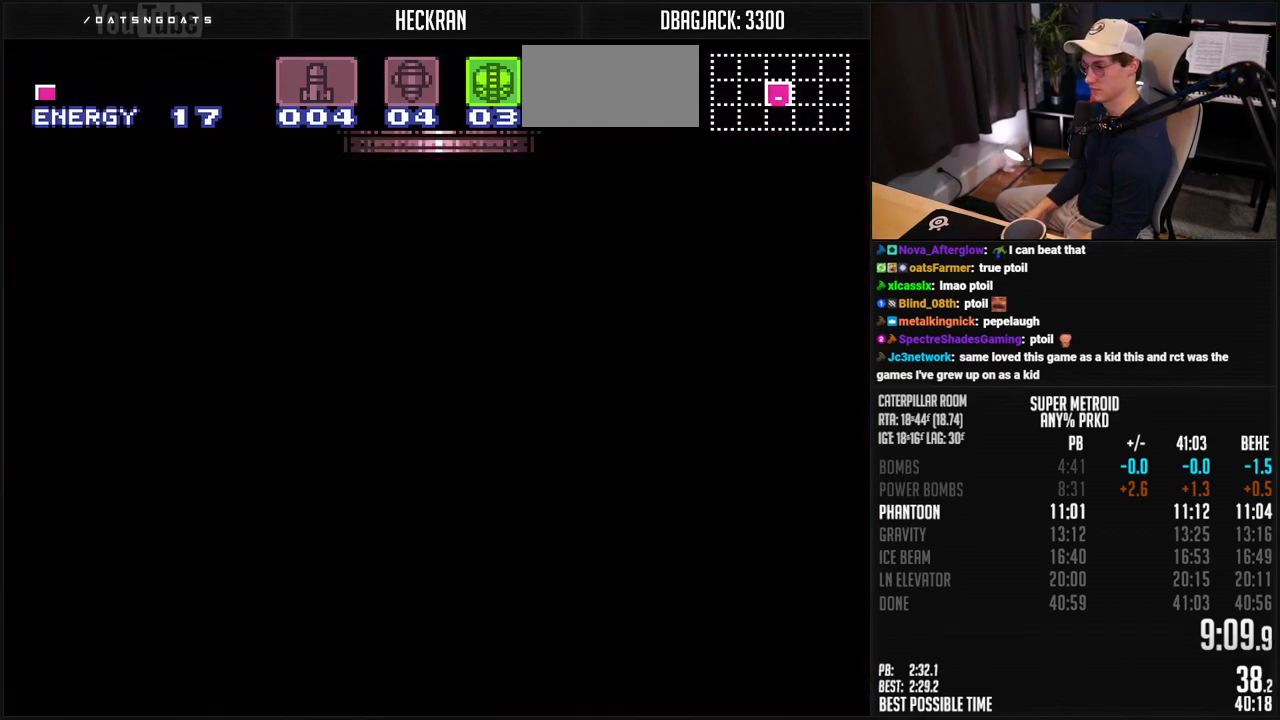
{"buttons": ["B"], "events": [[284, "B", "down"]]}
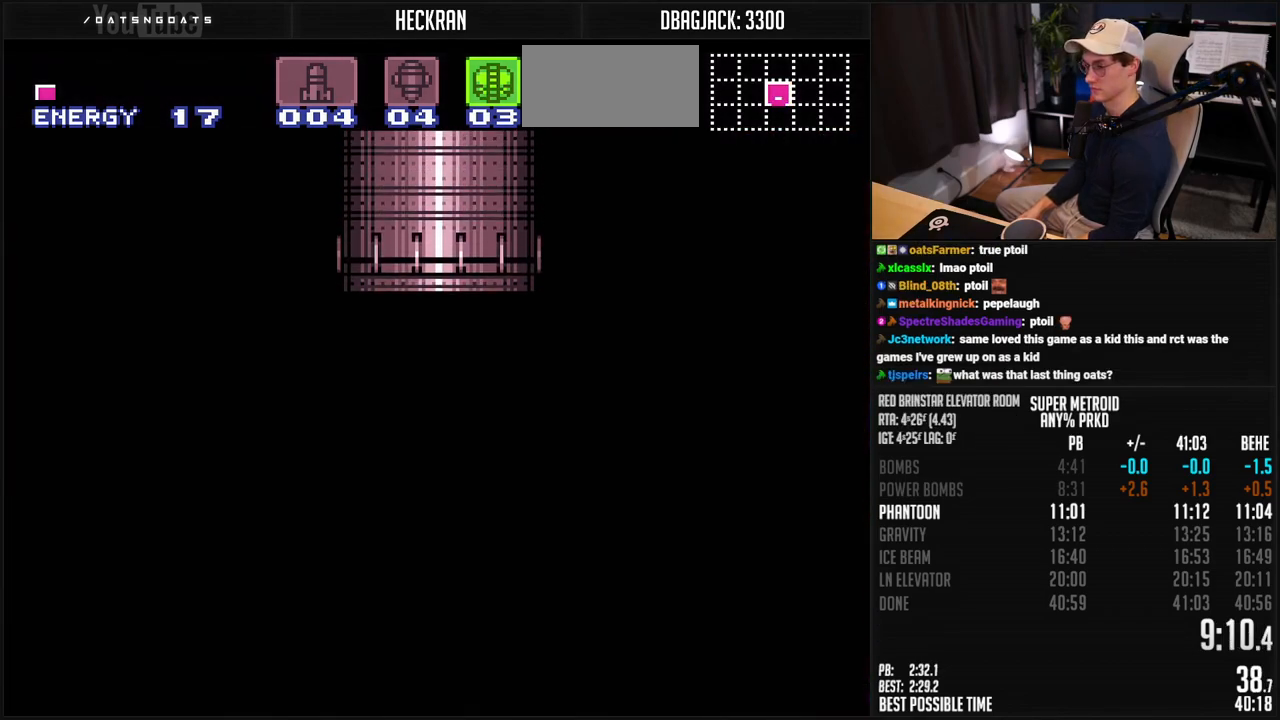
{"buttons": ["B"], "events": [[250, "R1", "down"], [384, "R1", "up"]]}
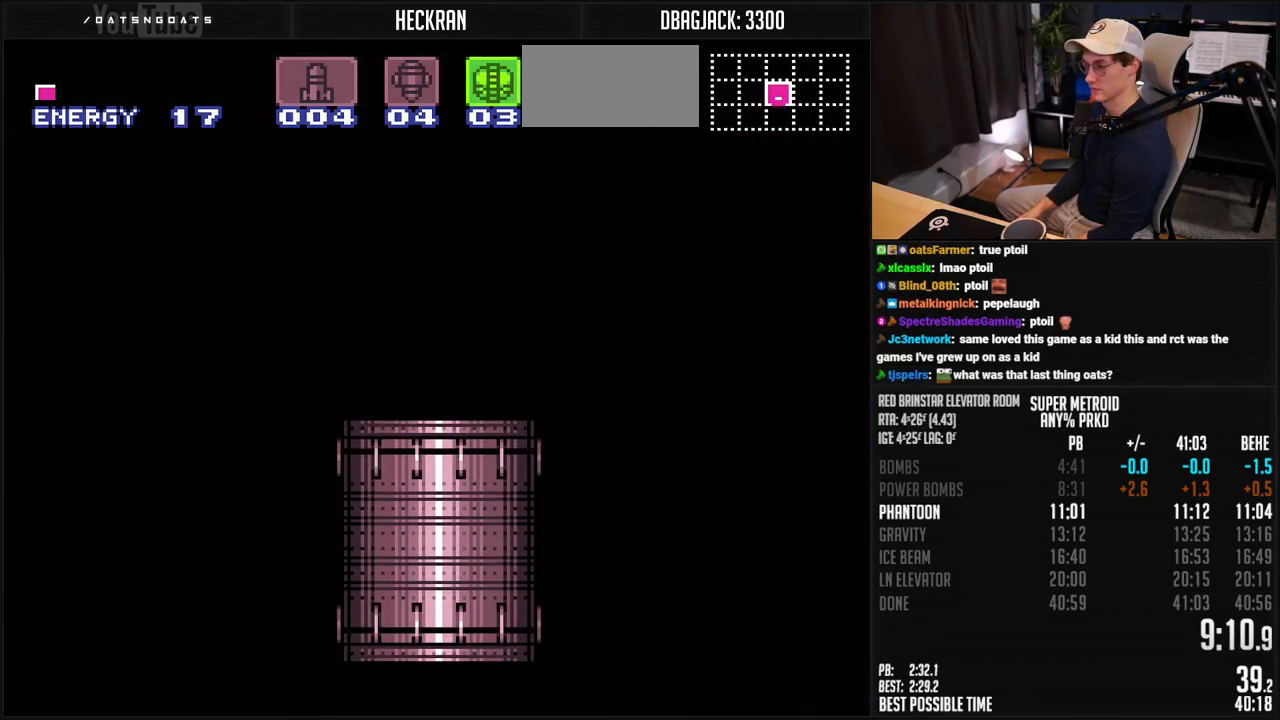
{"buttons": ["A", "B"], "events": [[33, "R1", "down"], [117, "R1", "up"], [250, "R1", "down"], [451, "R1", "up"], [484, "A", "down"]]}
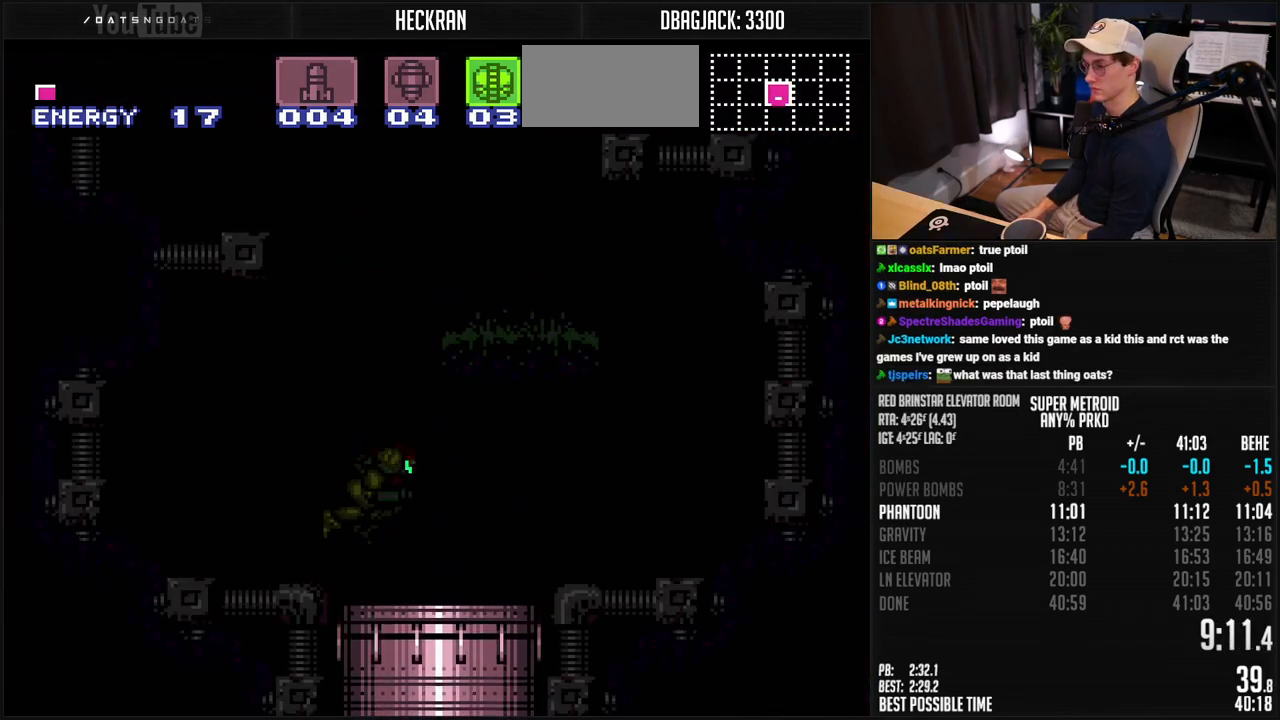
{"buttons": ["A", "B", "R1", "DPAD_RIGHT"], "events": [[184, "R1", "down"], [451, "DPAD_RIGHT", "down"]]}
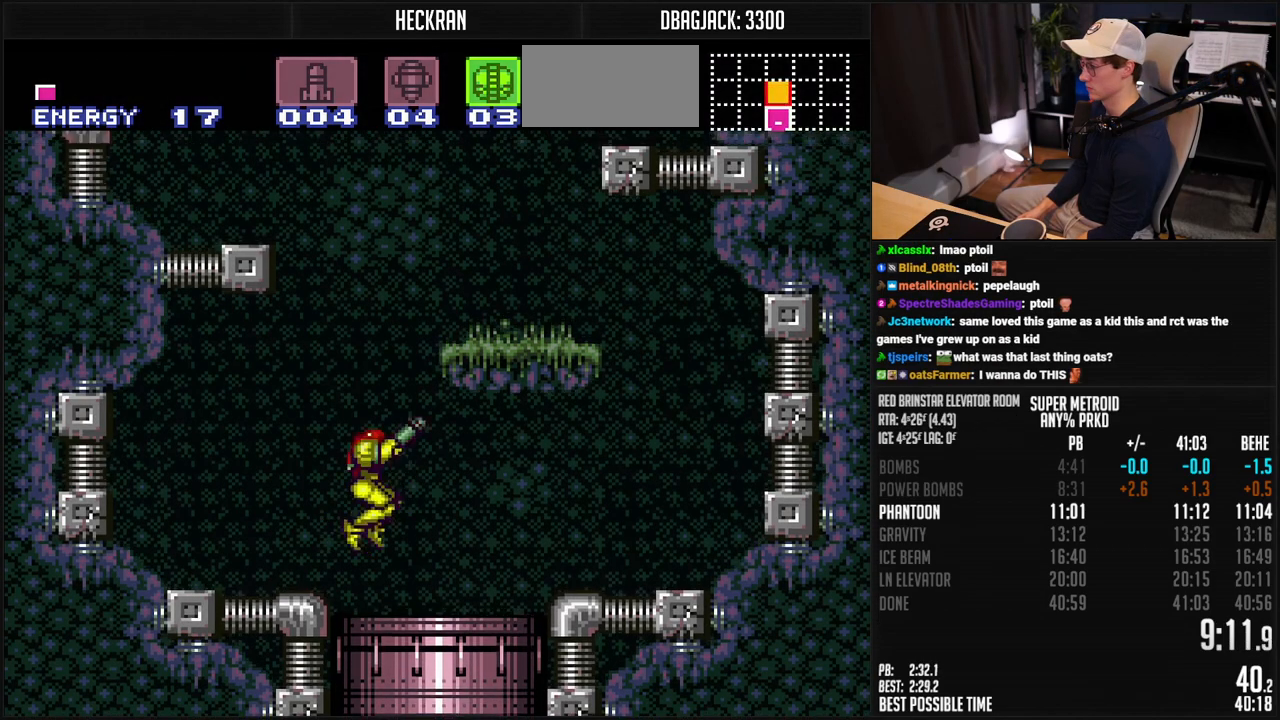
{"buttons": ["A", "L1", "DPAD_RIGHT"], "events": [[301, "DPAD_DOWN", "down"], [301, "DPAD_RIGHT", "up"], [334, "R1", "up"], [351, "A", "up"], [367, "DPAD_RIGHT", "down"], [417, "DPAD_DOWN", "up"], [434, "A", "down"], [434, "L1", "down"], [468, "B", "up"]]}
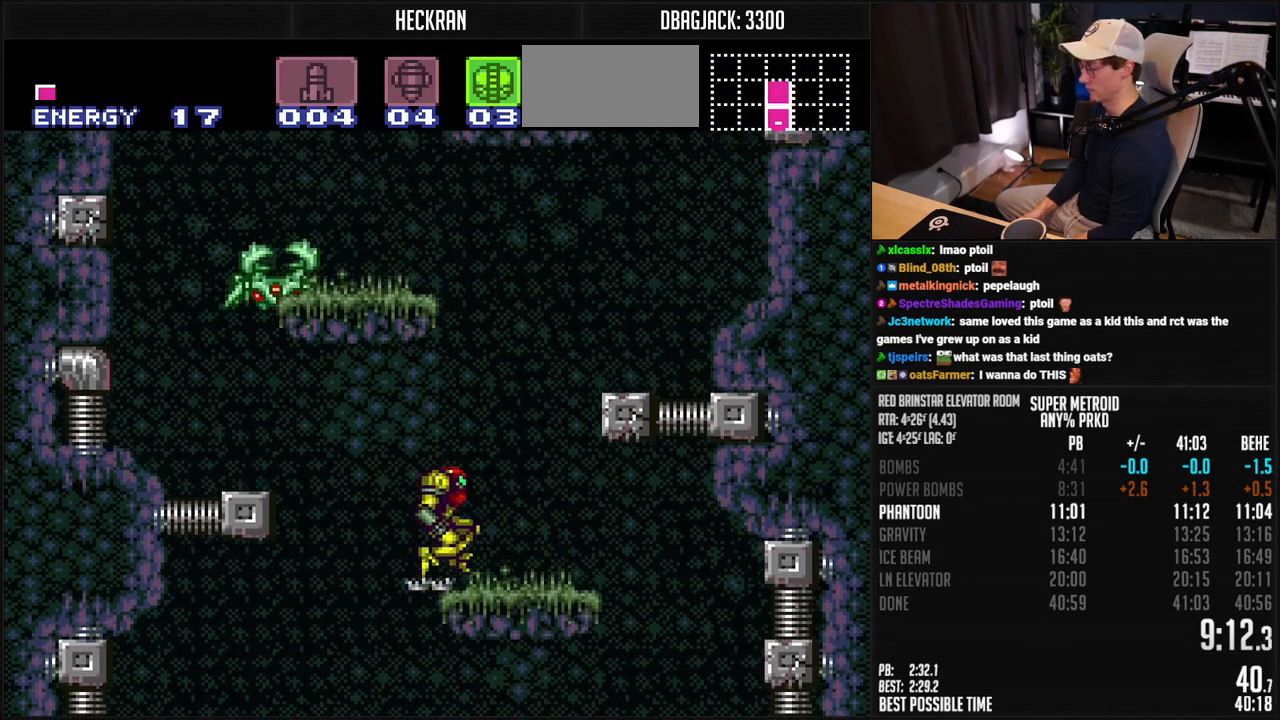
{"buttons": [], "events": [[17, "L1", "up"], [67, "DPAD_RIGHT", "up"], [84, "DPAD_LEFT", "down"], [468, "A", "up"], [485, "DPAD_LEFT", "up"]]}
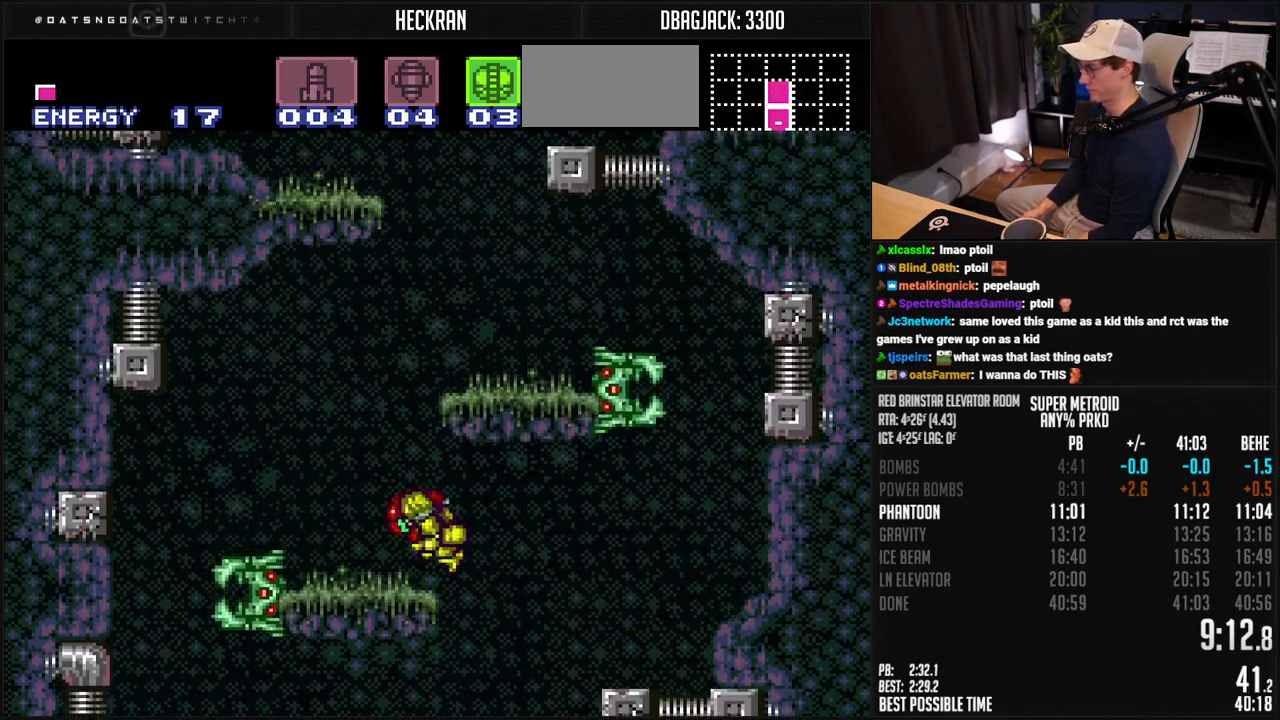
{"buttons": ["DPAD_LEFT"], "events": [[17, "DPAD_DOWN", "down"], [301, "X", "down"], [318, "DPAD_DOWN", "up"], [318, "DPAD_UP", "down"], [368, "DPAD_LEFT", "down"], [368, "X", "up"], [384, "DPAD_UP", "up"]]}
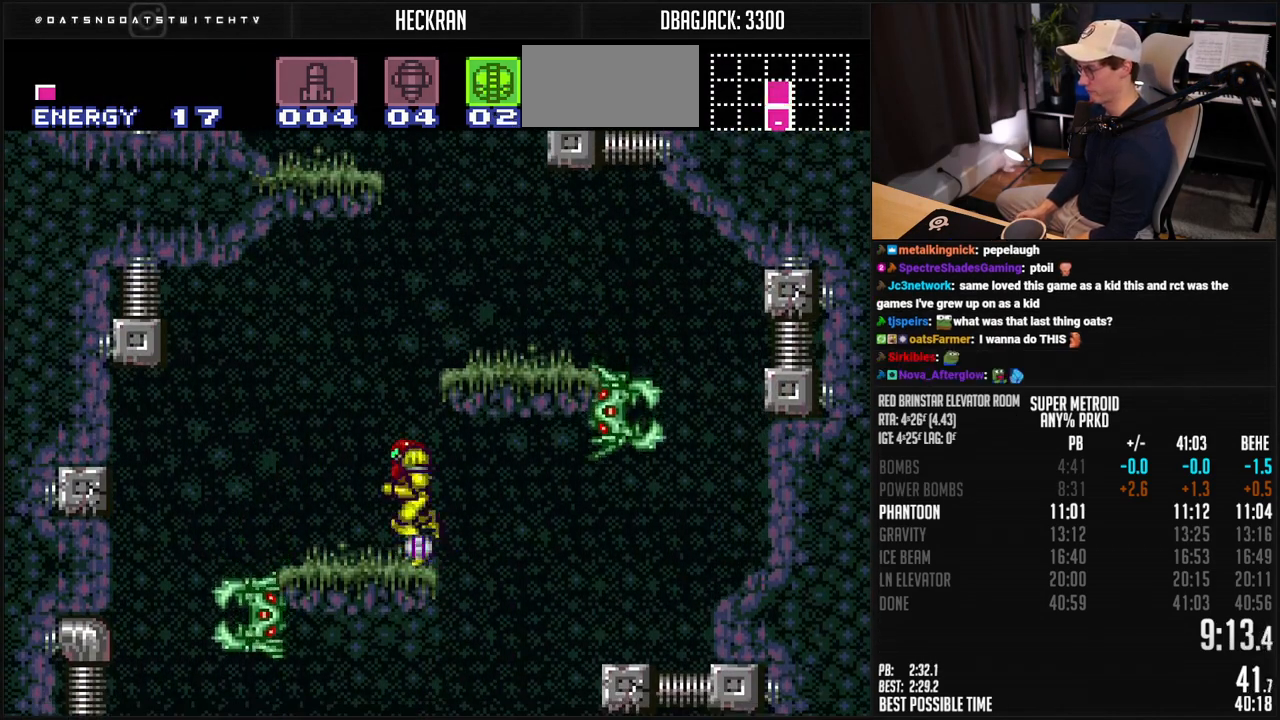
{"buttons": ["A", "DPAD_RIGHT"], "events": [[17, "A", "down"], [17, "DPAD_LEFT", "up"], [84, "DPAD_RIGHT", "down"], [284, "A", "up"], [334, "L1", "down"], [418, "A", "down"], [418, "L1", "up"]]}
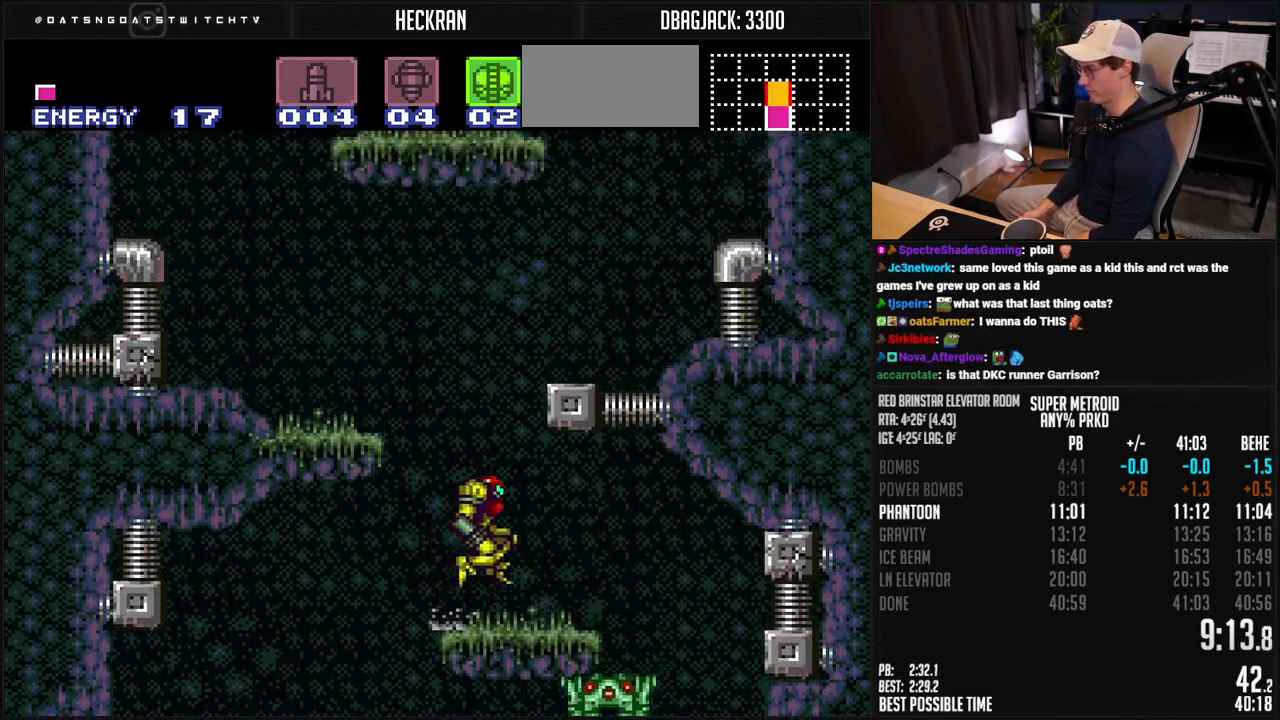
{"buttons": ["A", "DPAD_LEFT"], "events": [[251, "A", "up"], [284, "L1", "down"], [334, "A", "down"], [351, "L1", "up"], [418, "DPAD_RIGHT", "up"], [451, "DPAD_LEFT", "down"]]}
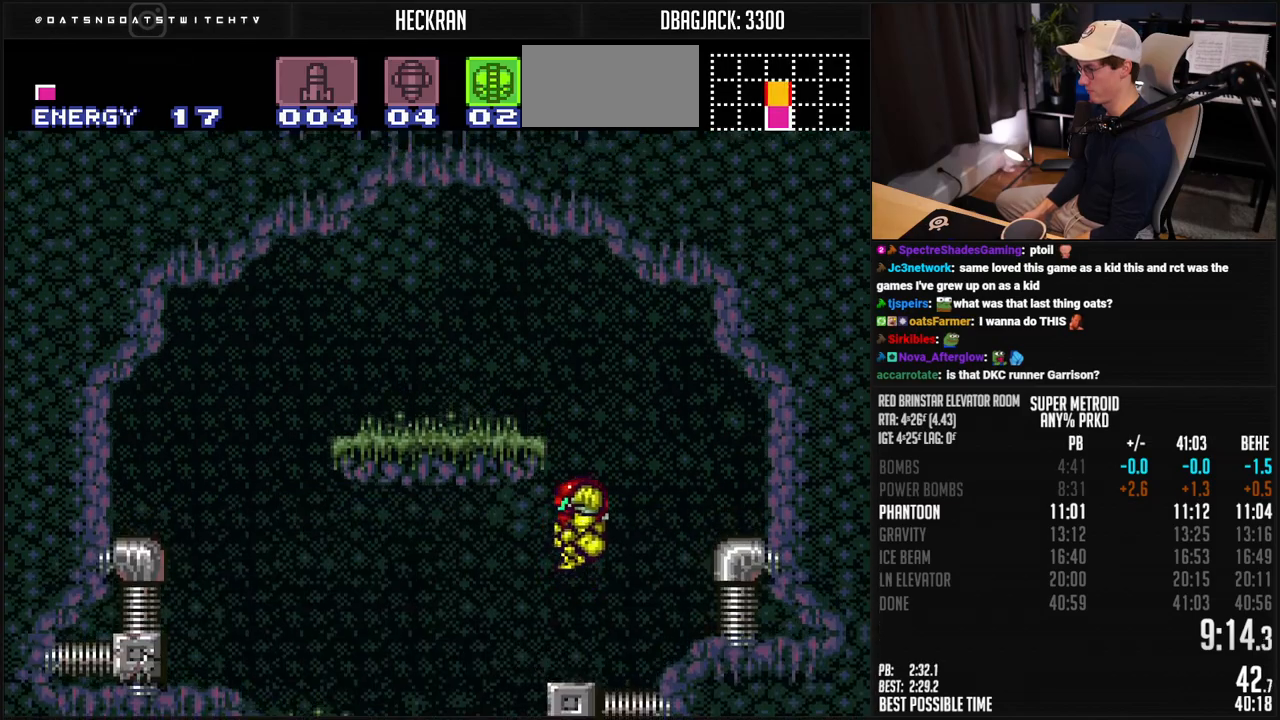
{"buttons": ["A", "B", "DPAD_LEFT"], "events": [[233, "A", "up"], [267, "L1", "down"], [300, "B", "down"], [317, "L1", "up"], [467, "A", "down"]]}
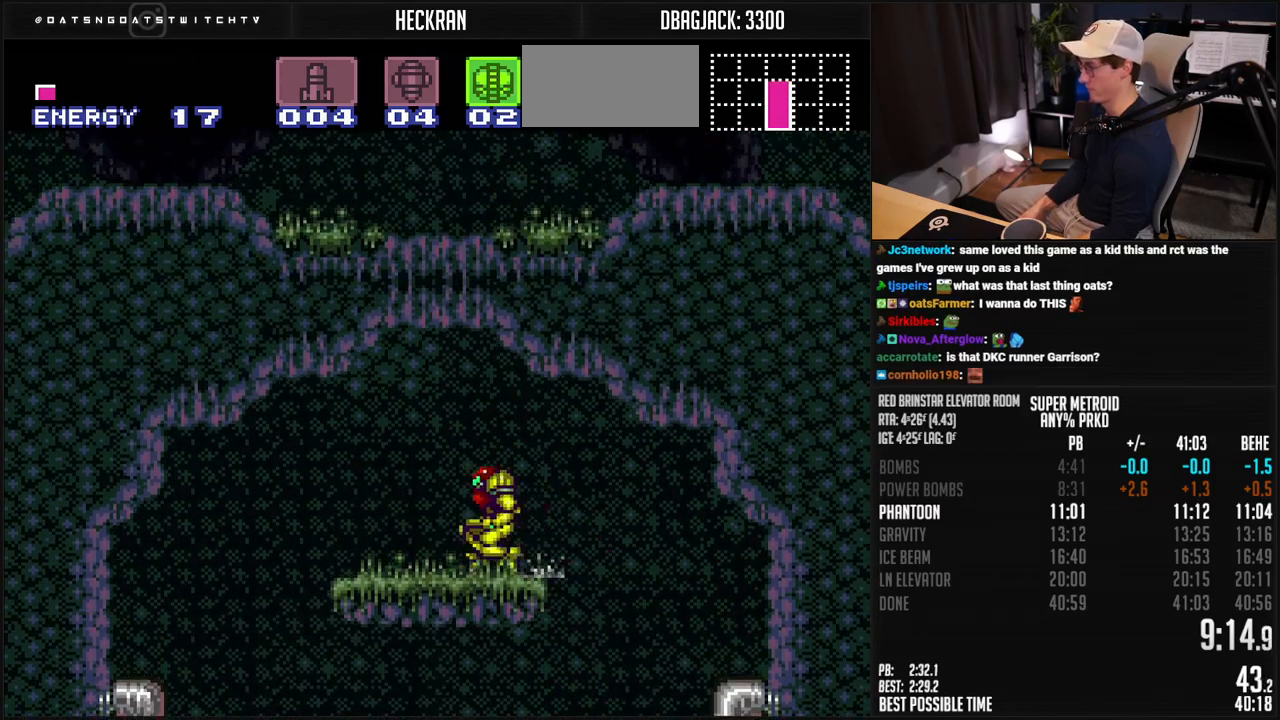
{"buttons": ["A", "B", "DPAD_RIGHT"], "events": [[33, "DPAD_UP", "down"], [116, "DPAD_LEFT", "up"], [183, "X", "down"], [267, "DPAD_RIGHT", "down"], [267, "DPAD_UP", "up"], [284, "X", "up"]]}
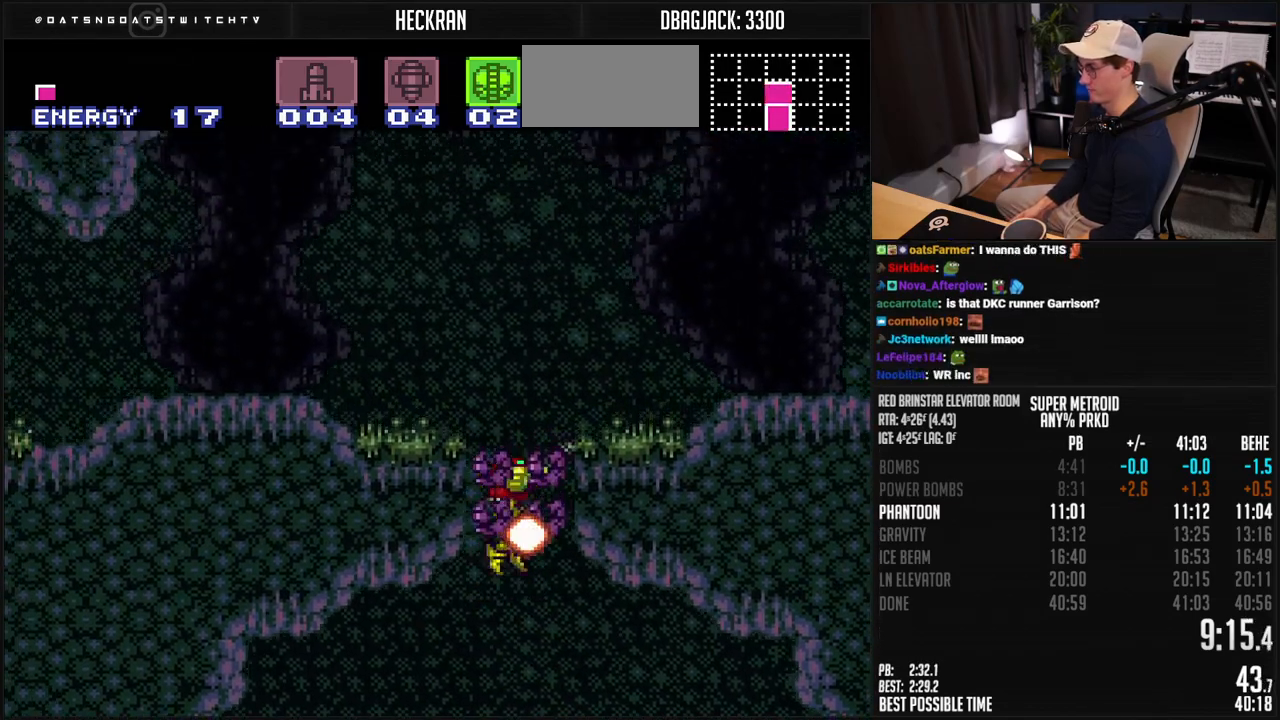
{"buttons": ["A", "B", "DPAD_RIGHT"], "events": [[33, "DPAD_RIGHT", "up"], [100, "DPAD_DOWN", "down"], [150, "DPAD_DOWN", "up"], [367, "DPAD_DOWN", "down"], [417, "DPAD_RIGHT", "down"], [467, "DPAD_DOWN", "up"]]}
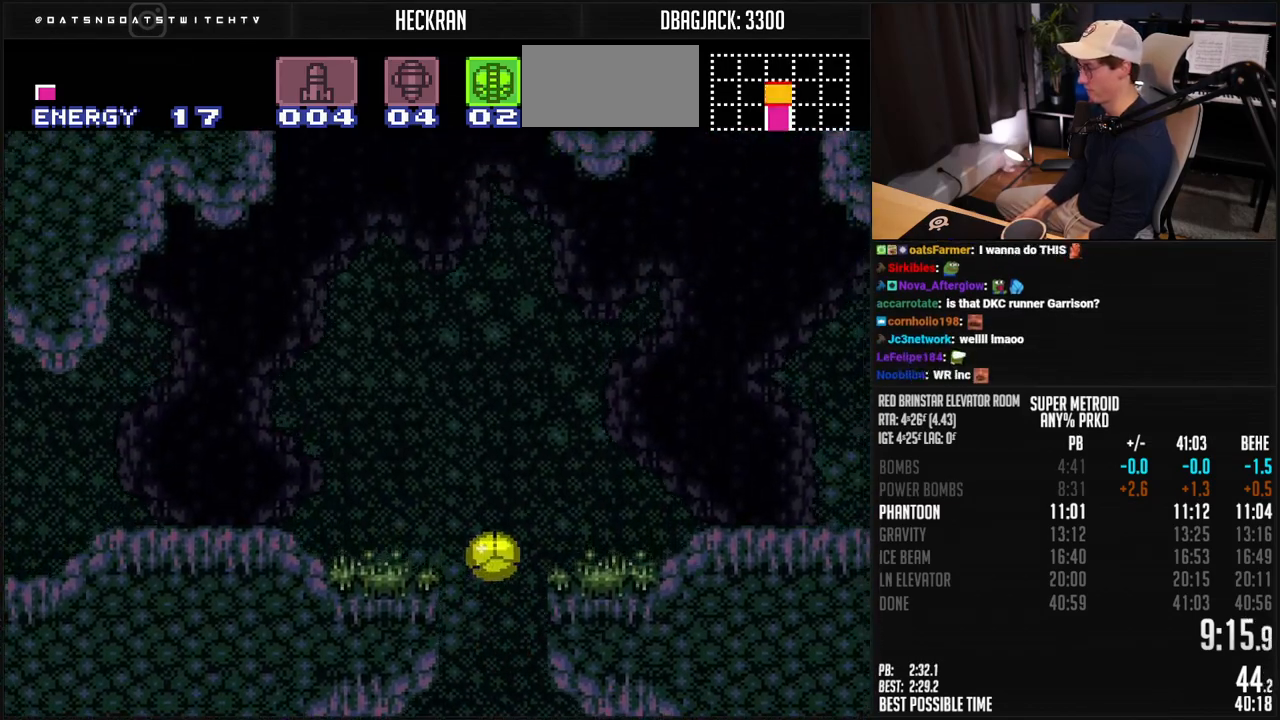
{"buttons": ["B", "DPAD_RIGHT"], "events": [[16, "A", "up"], [16, "B", "up"], [117, "B", "down"]]}
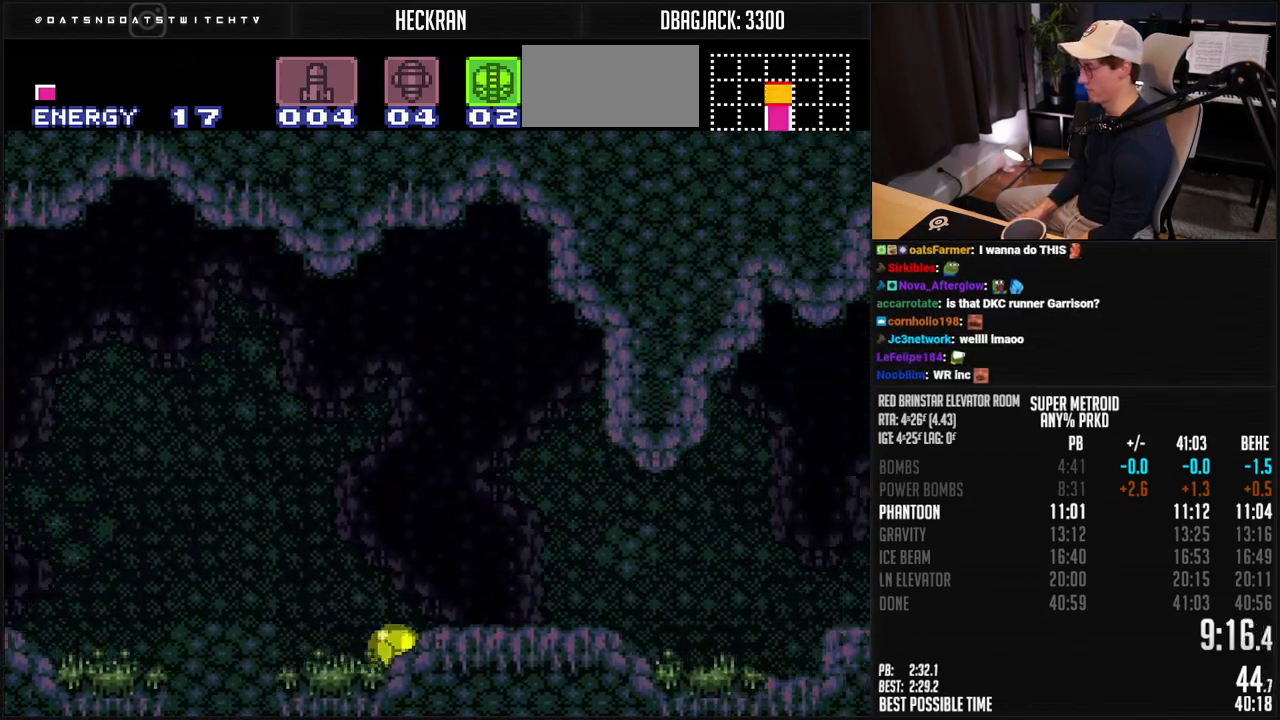
{"buttons": ["B", "Y", "DPAD_RIGHT"], "events": [[300, "X", "down"], [367, "DPAD_RIGHT", "up"], [367, "DPAD_UP", "down"], [384, "X", "up"], [401, "B", "up"], [451, "B", "down"], [451, "DPAD_RIGHT", "down"], [467, "DPAD_UP", "up"], [467, "Y", "down"]]}
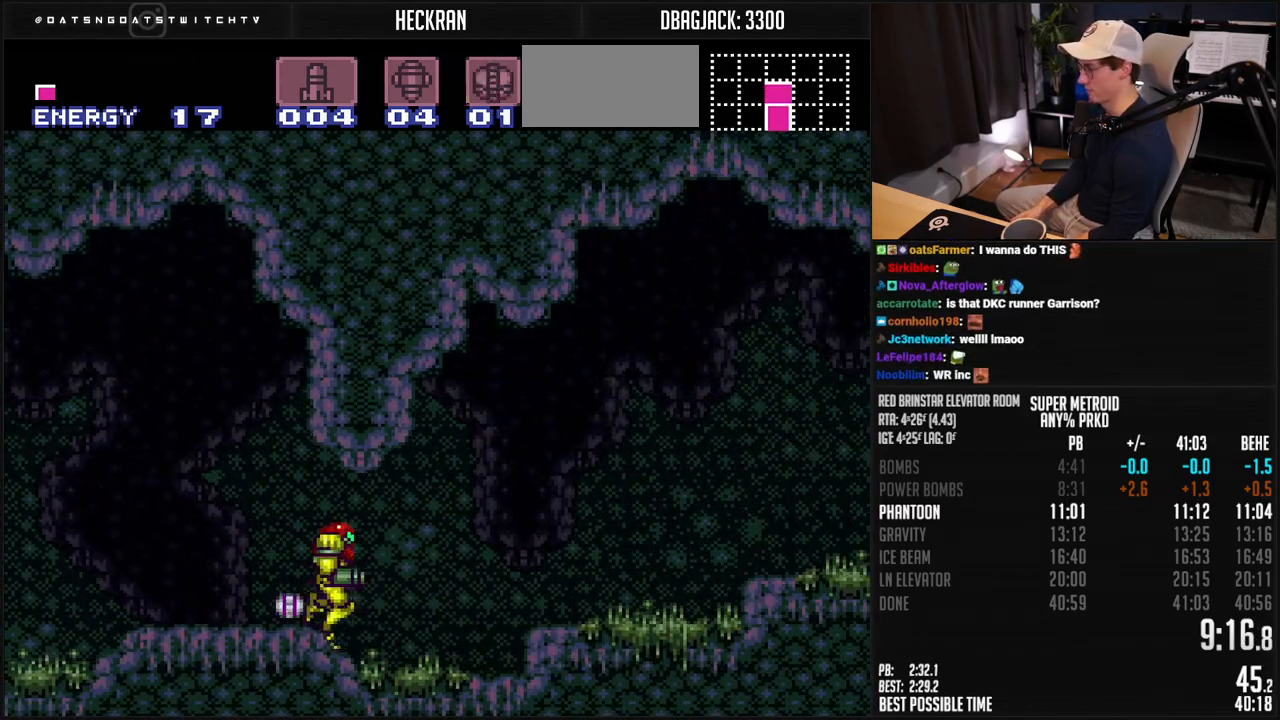
{"buttons": ["A", "B", "DPAD_DOWN", "DPAD_RIGHT"], "events": [[50, "Y", "up"], [317, "A", "down"], [334, "DPAD_DOWN", "down"], [384, "DPAD_RIGHT", "up"], [484, "DPAD_RIGHT", "down"]]}
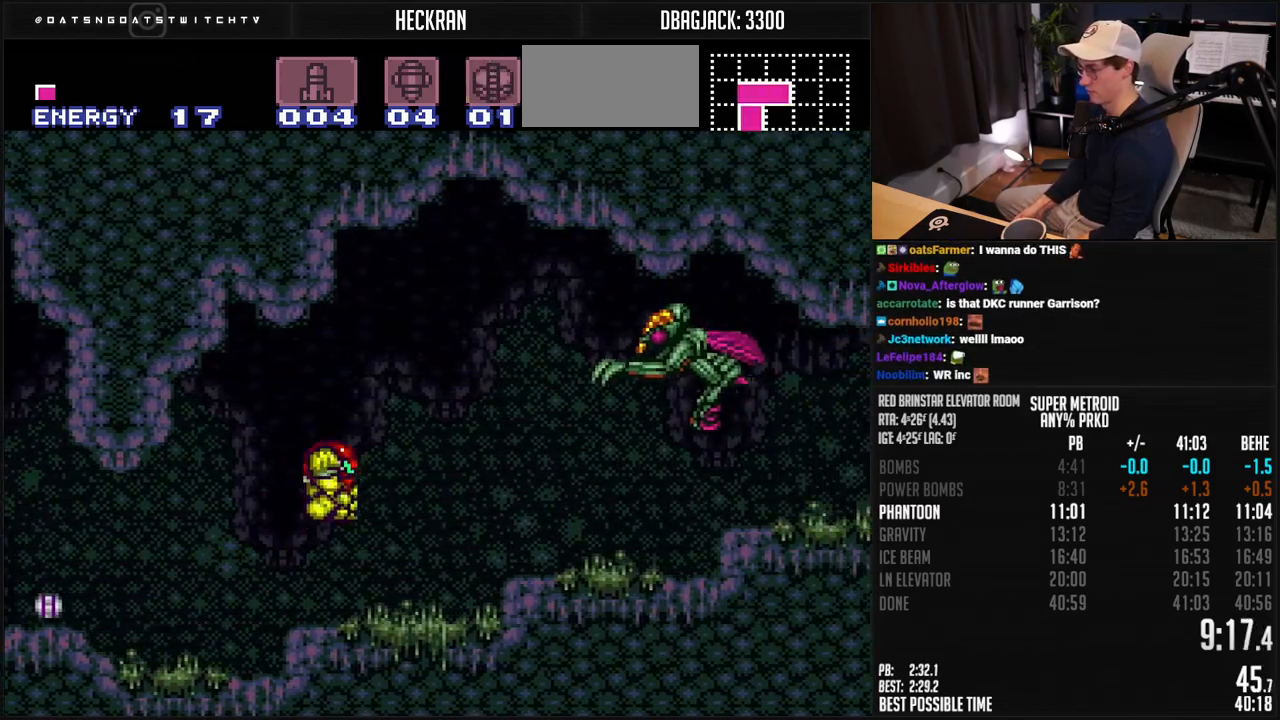
{"buttons": ["B", "DPAD_RIGHT"], "events": [[50, "DPAD_DOWN", "up"], [83, "A", "up"], [133, "B", "up"], [184, "B", "down"]]}
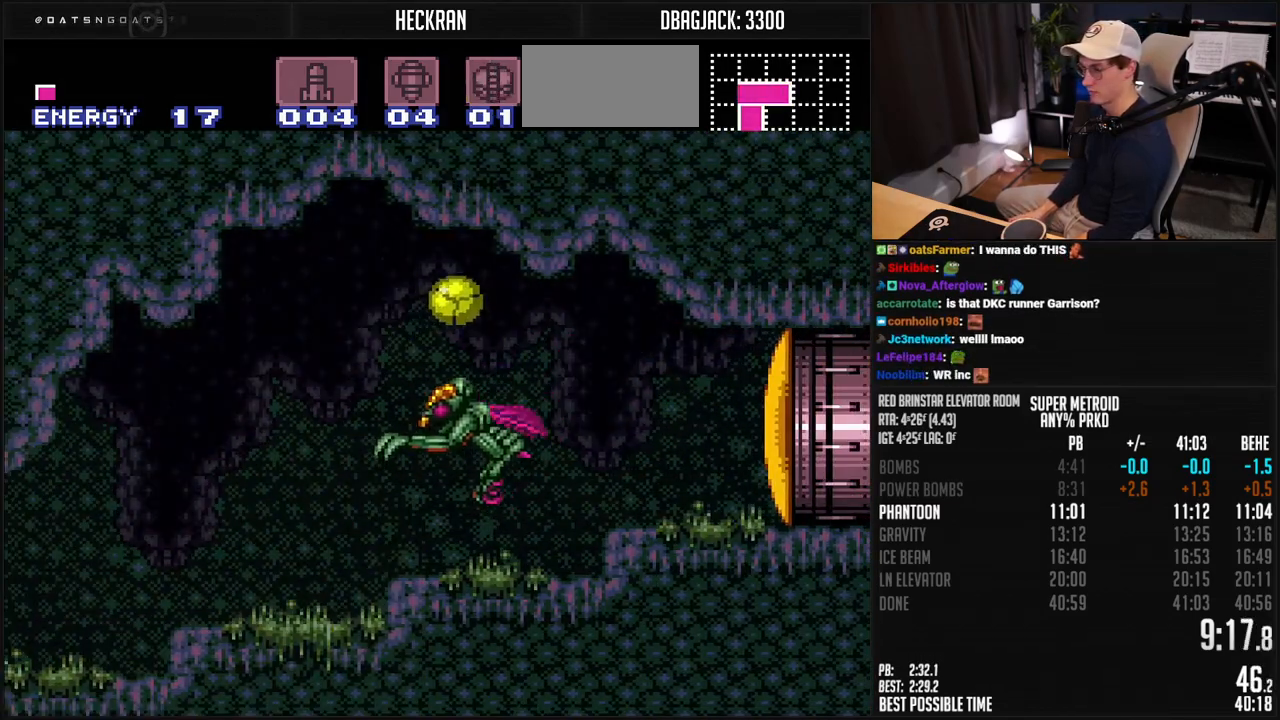
{"buttons": ["B", "DPAD_RIGHT"], "events": []}
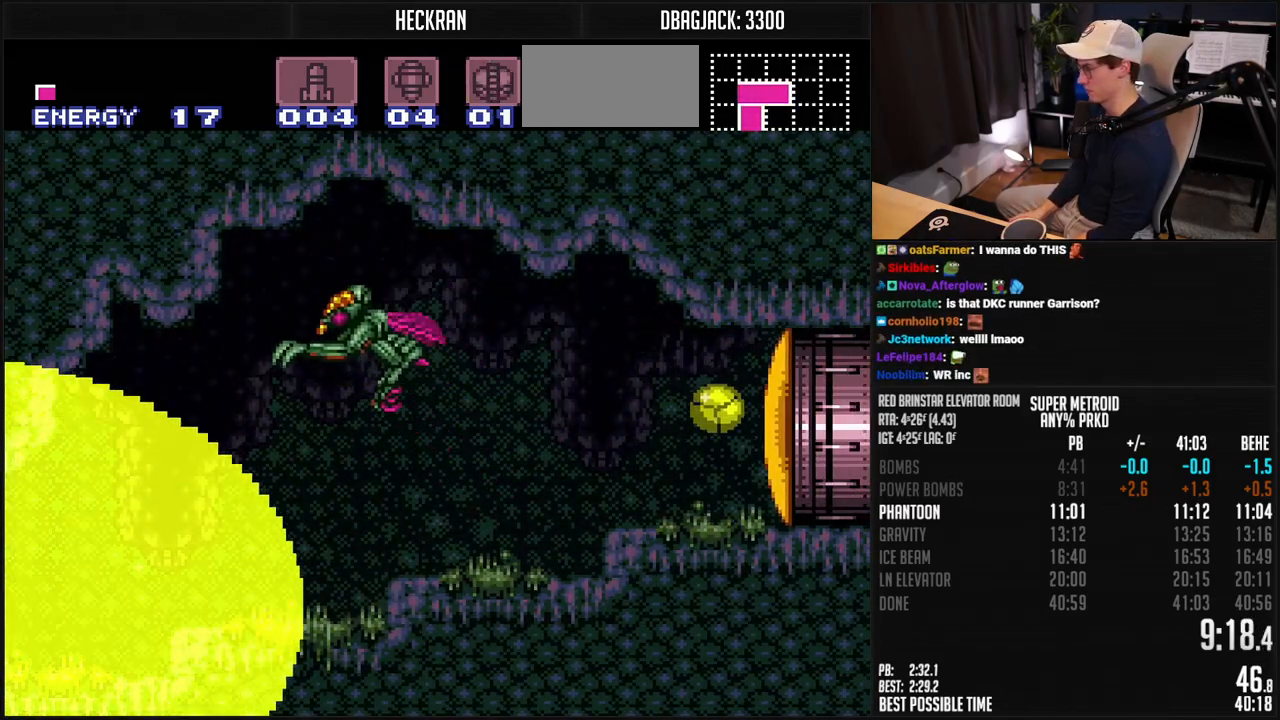
{"buttons": ["B", "DPAD_RIGHT"], "events": [[451, "A", "down"], [468, "A", "up"]]}